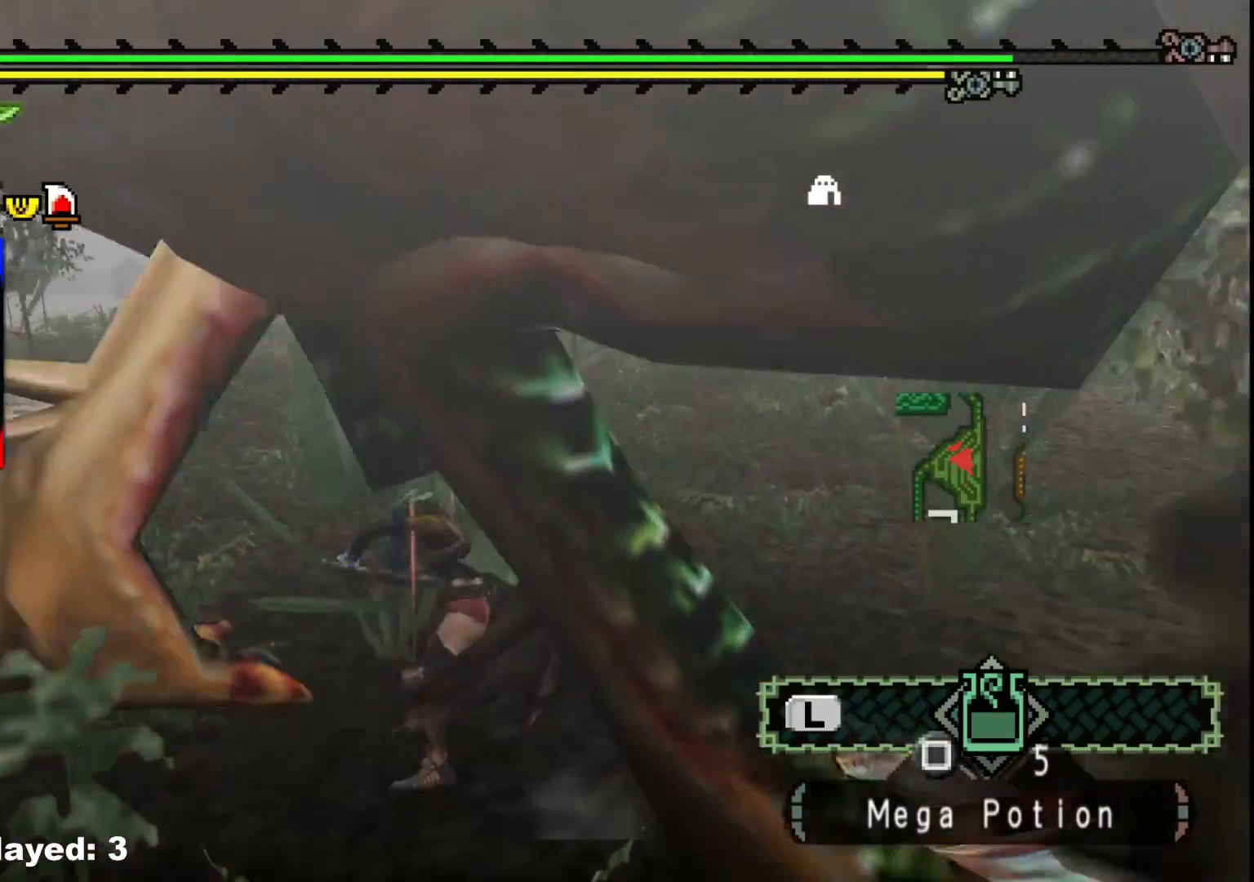
Gameplay with a controller (Xbox layout); each line is a JSON object with the inputs held at the frame after it. "events" lists button and stick changes between this image and that frame as [ms after this image, input, new state], when the widget could be followed in between. Not read: L2 L3 R3.
{"buttons": [], "left_stick": "down-right", "right_stick": "left", "events": [[217, "left_stick", "down-left"], [267, "right_stick", "left"], [400, "left_stick", "down-right"]]}
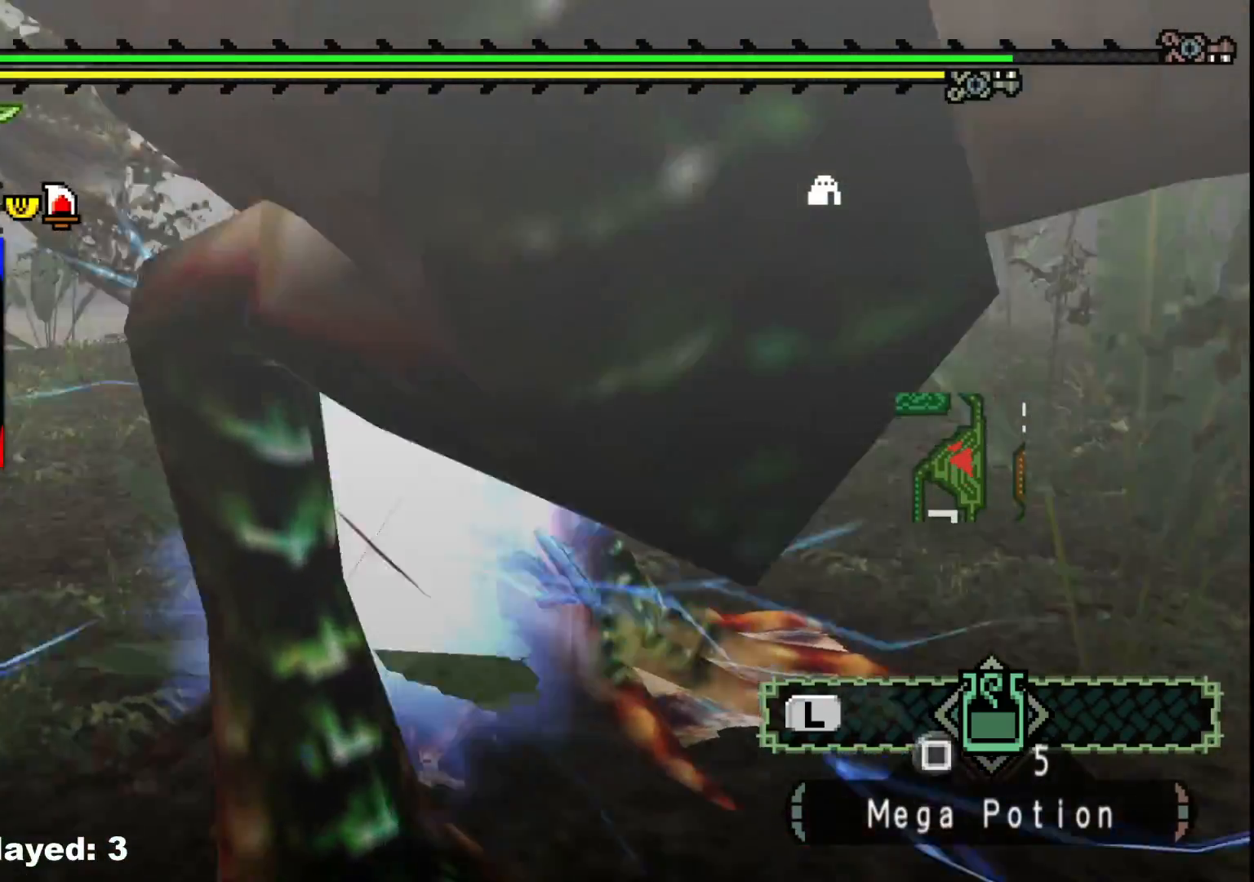
{"buttons": [], "left_stick": "center", "right_stick": "center", "events": [[183, "right_stick", "center"], [283, "left_stick", "down"], [433, "left_stick", "center"]]}
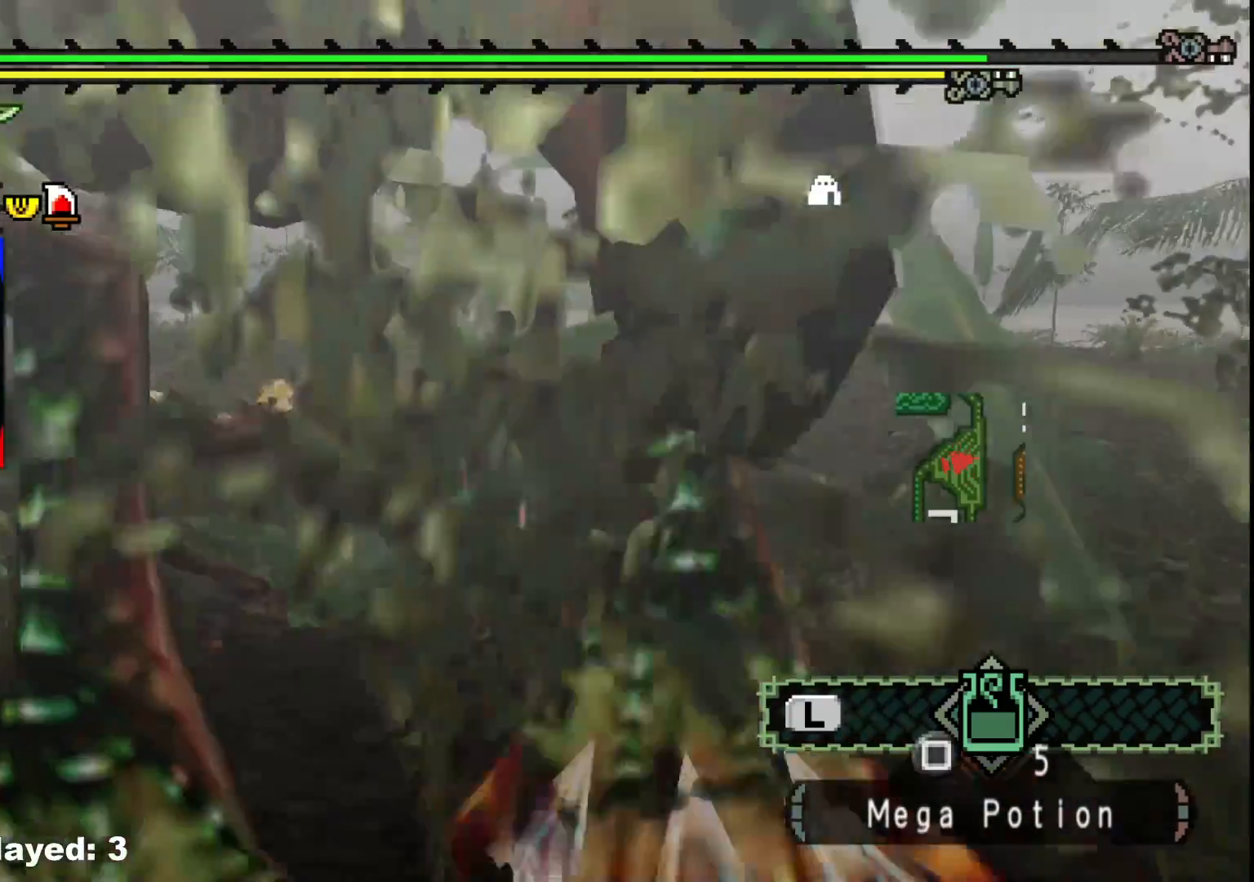
{"buttons": [], "left_stick": "down", "right_stick": "center", "events": [[117, "left_stick", "down"]]}
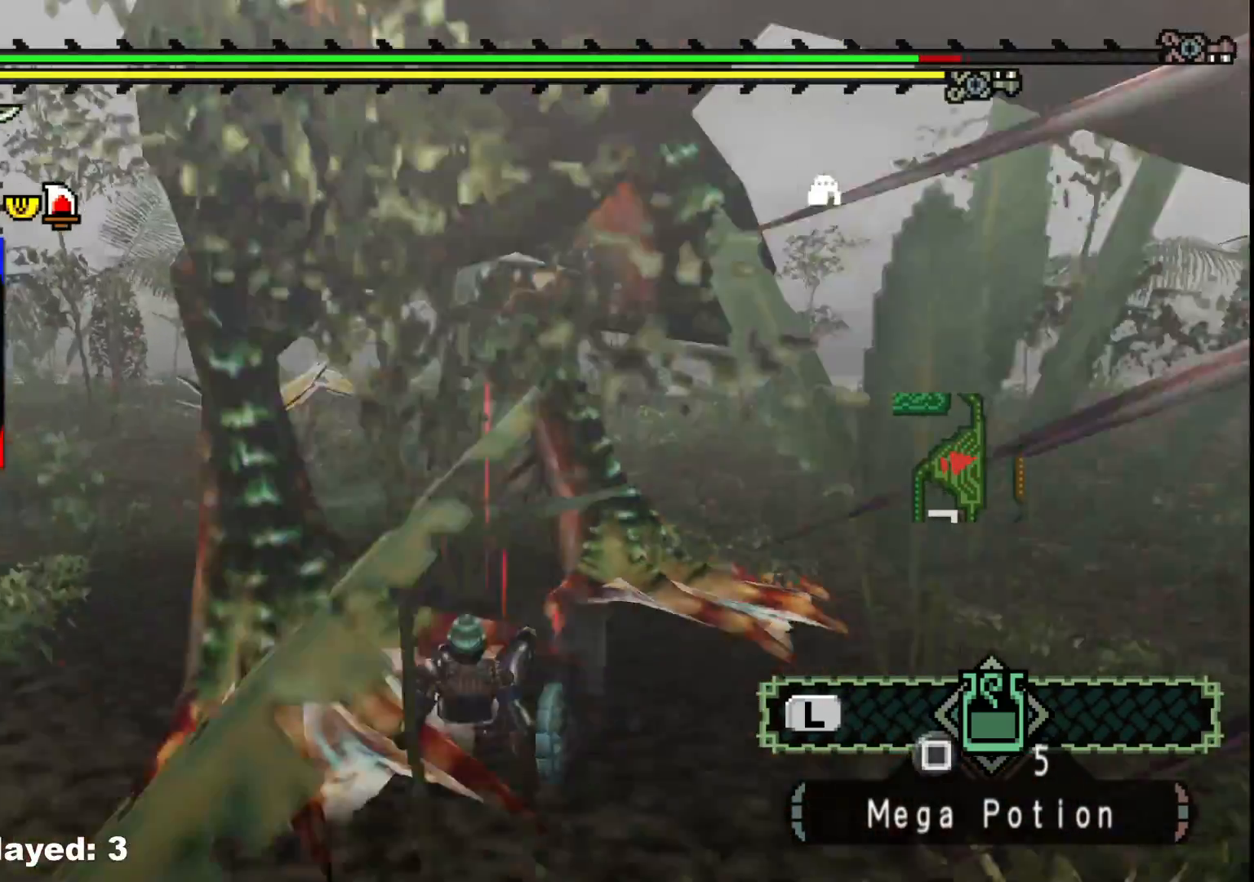
{"buttons": [], "left_stick": "down-right", "right_stick": "left", "events": [[33, "left_stick", "down-left"], [100, "right_stick", "right"], [217, "right_stick", "up"], [250, "left_stick", "down"], [267, "right_stick", "left"], [367, "left_stick", "down-right"]]}
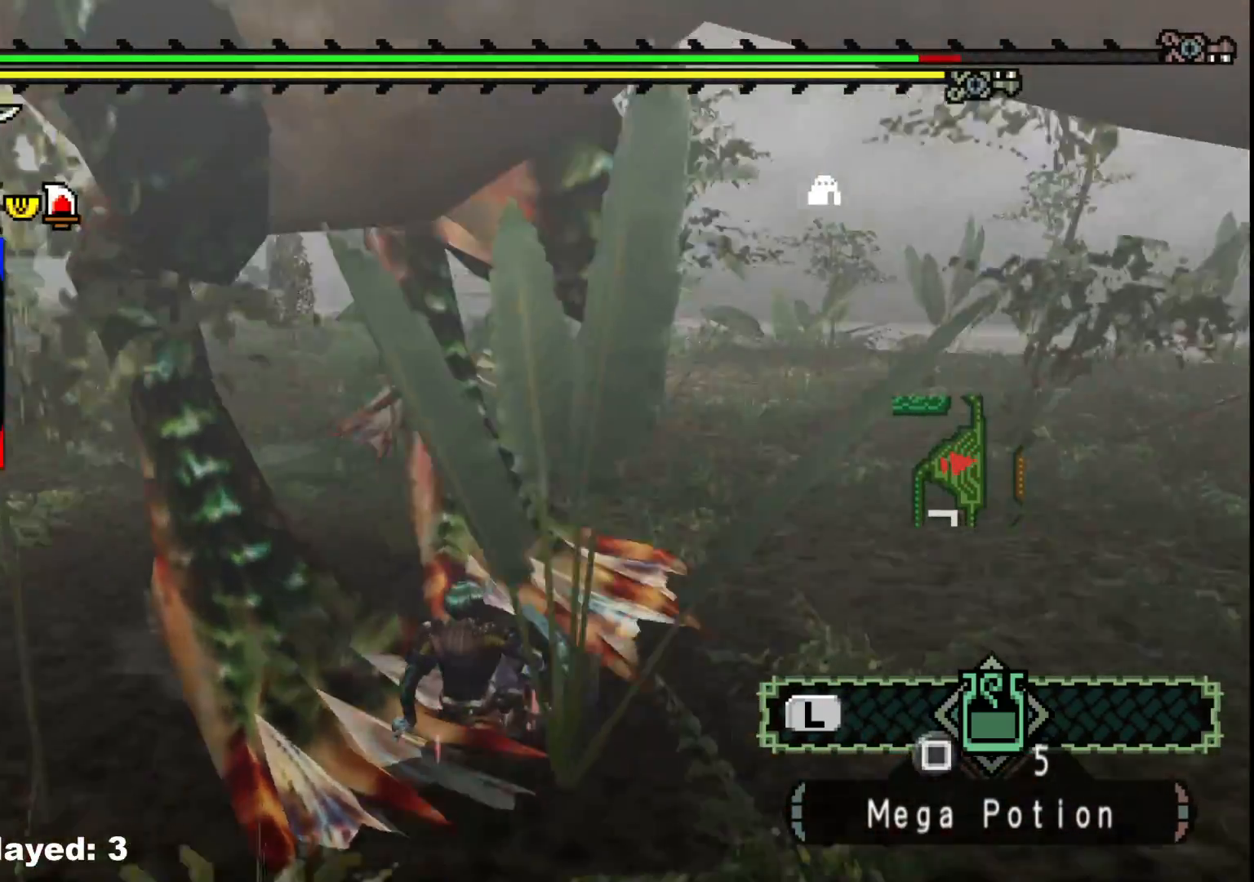
{"buttons": [], "left_stick": "down-right", "right_stick": "center", "events": [[100, "right_stick", "center"]]}
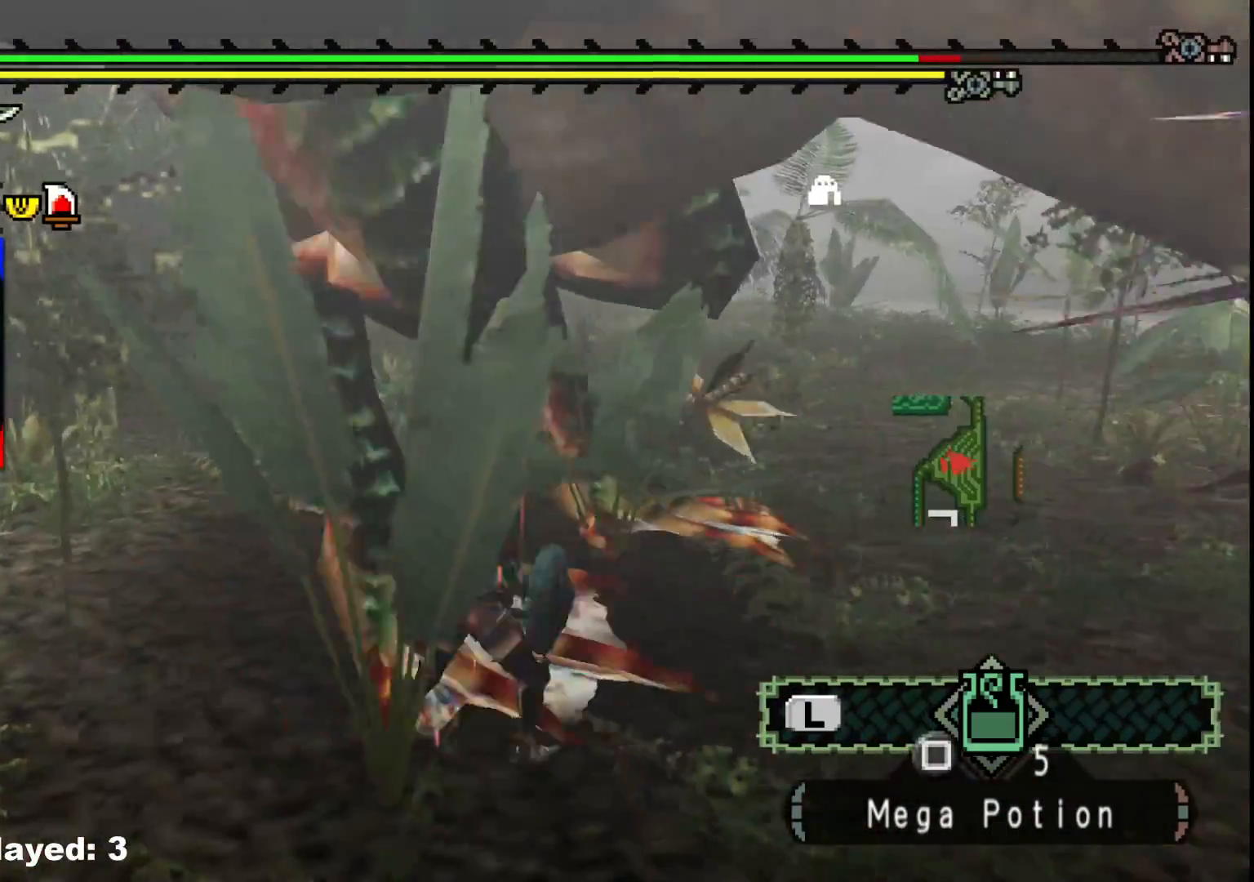
{"buttons": [], "left_stick": "down", "right_stick": "center", "events": [[200, "right_stick", "up-left"], [367, "right_stick", "center"], [400, "left_stick", "down"]]}
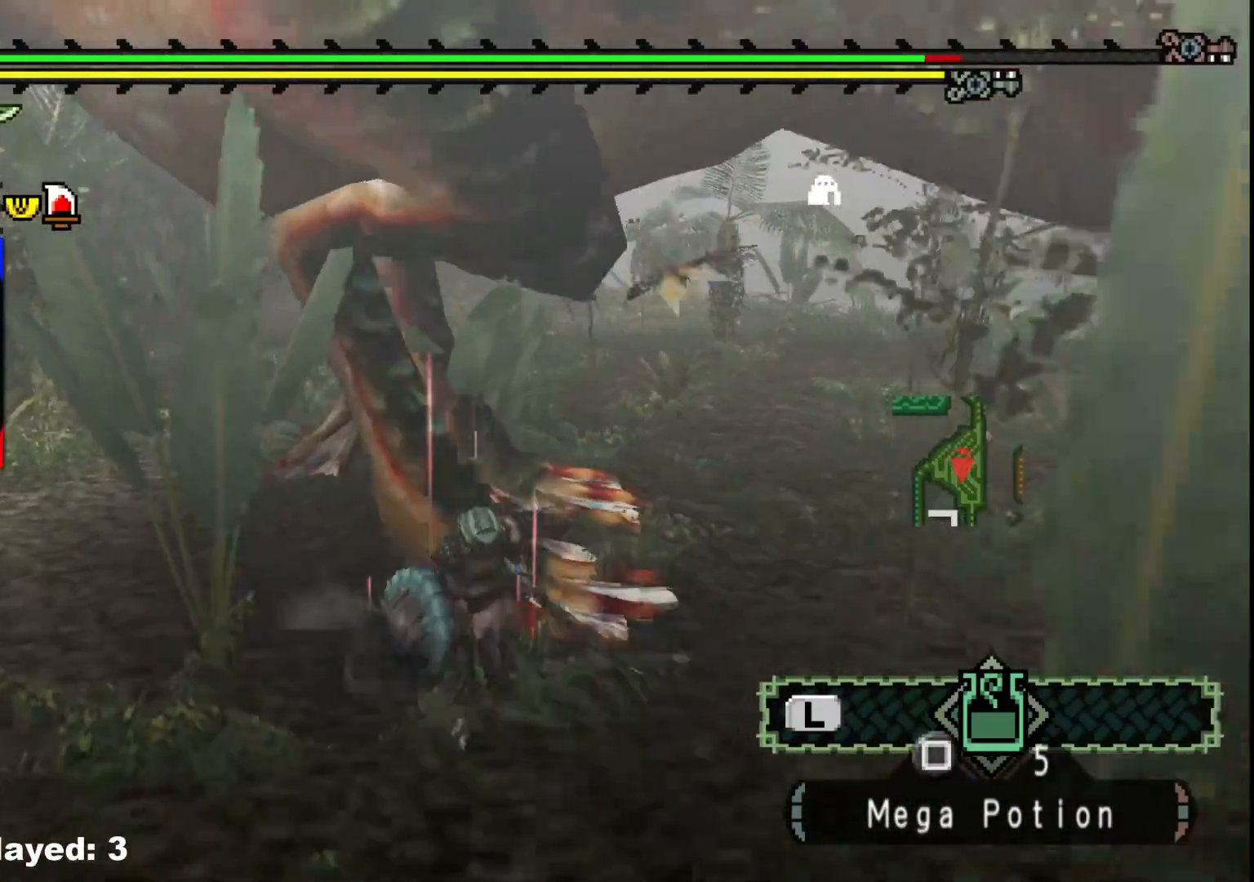
{"buttons": [], "left_stick": "up", "right_stick": "center", "events": [[383, "left_stick", "right"], [450, "left_stick", "up"]]}
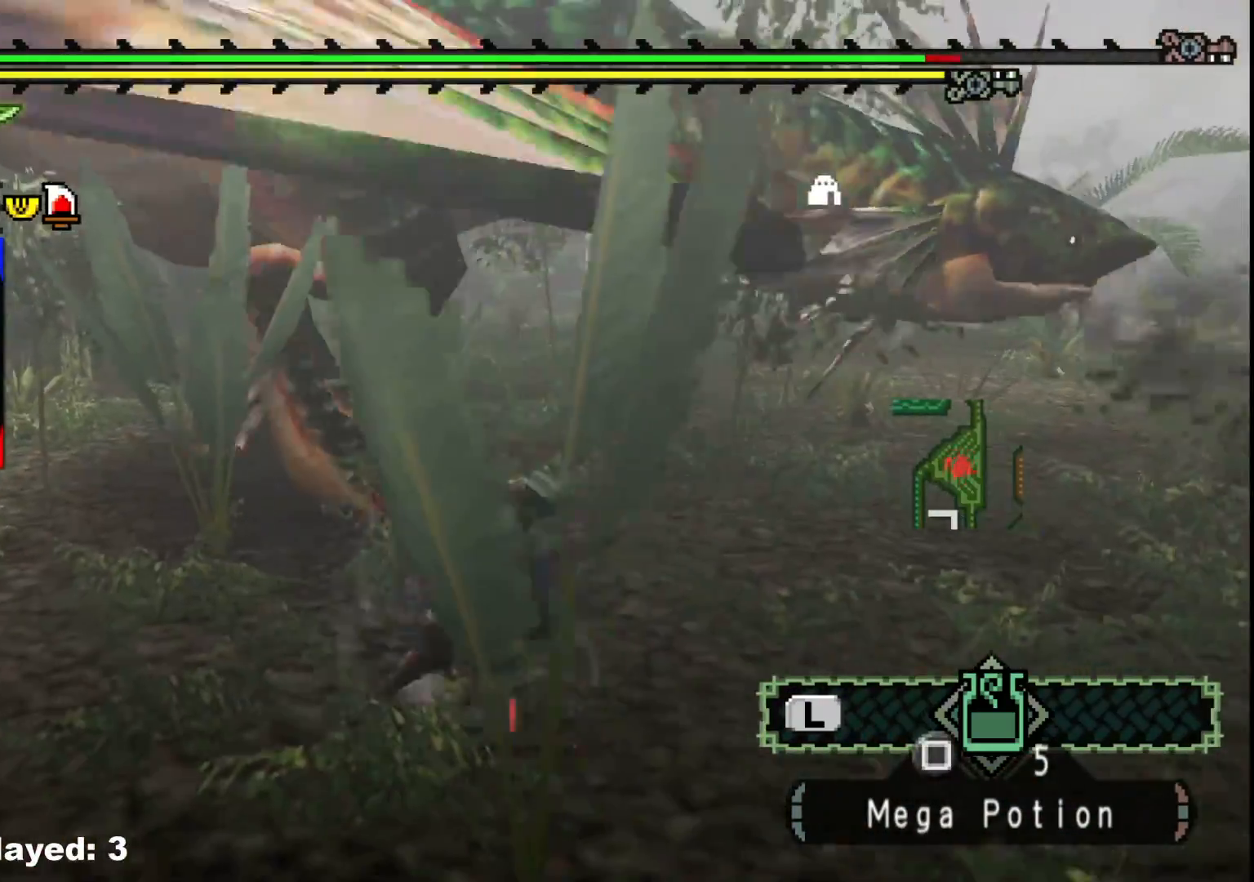
{"buttons": [], "left_stick": "down-right", "right_stick": "center", "events": [[100, "left_stick", "right"], [150, "left_stick", "down-right"]]}
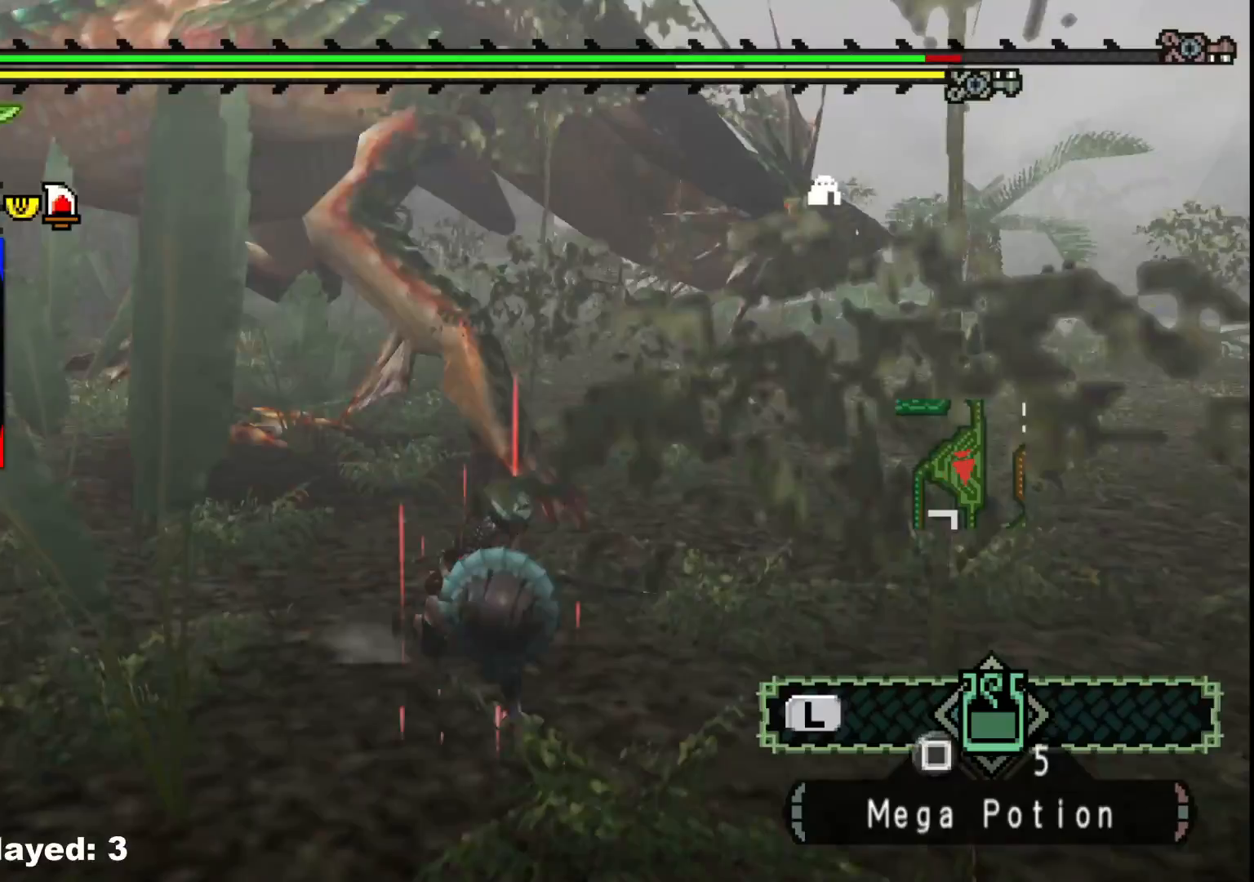
{"buttons": ["R1"], "left_stick": "up", "right_stick": "center", "events": [[383, "left_stick", "up-right"], [417, "R1", "down"], [450, "left_stick", "up"]]}
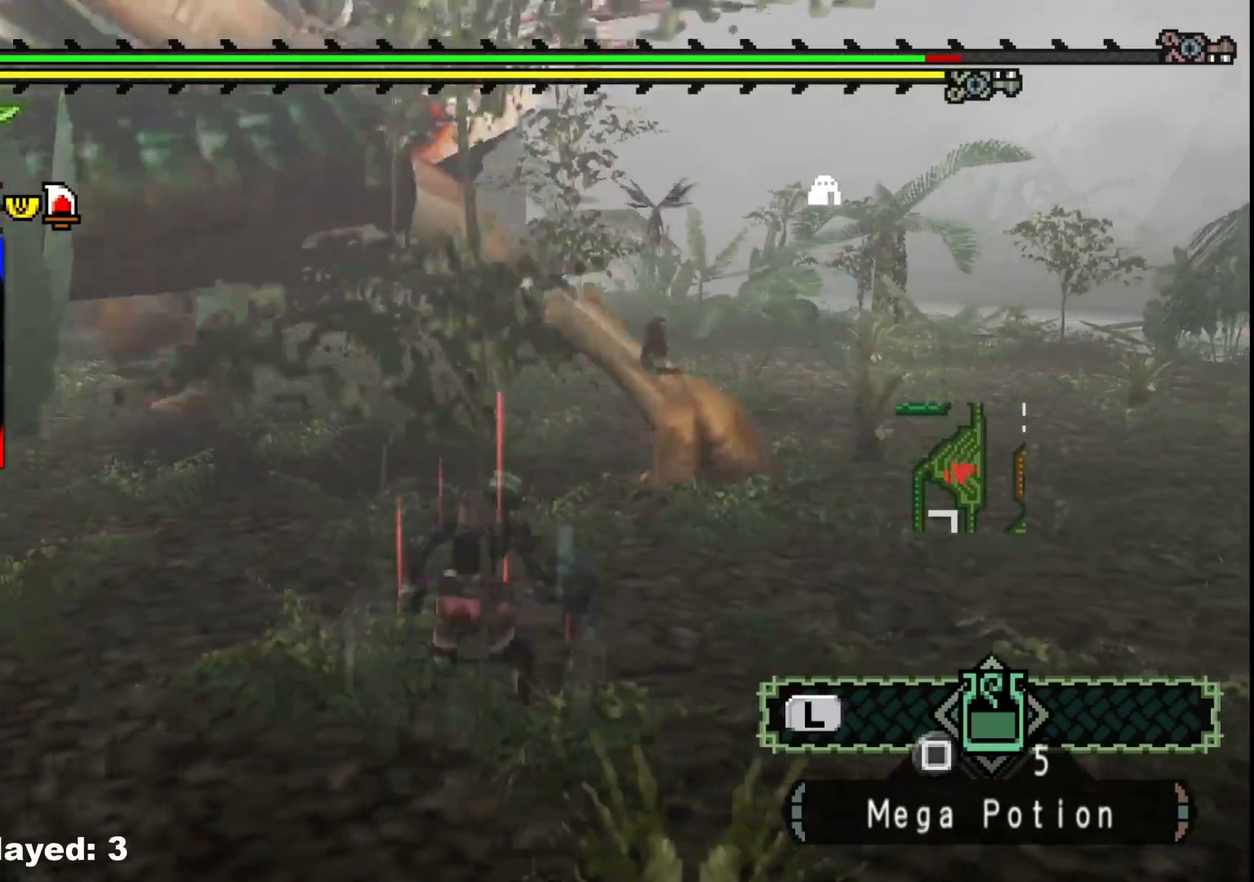
{"buttons": [], "left_stick": "center", "right_stick": "center", "events": [[17, "left_stick", "up-left"], [117, "left_stick", "center"], [417, "R1", "up"]]}
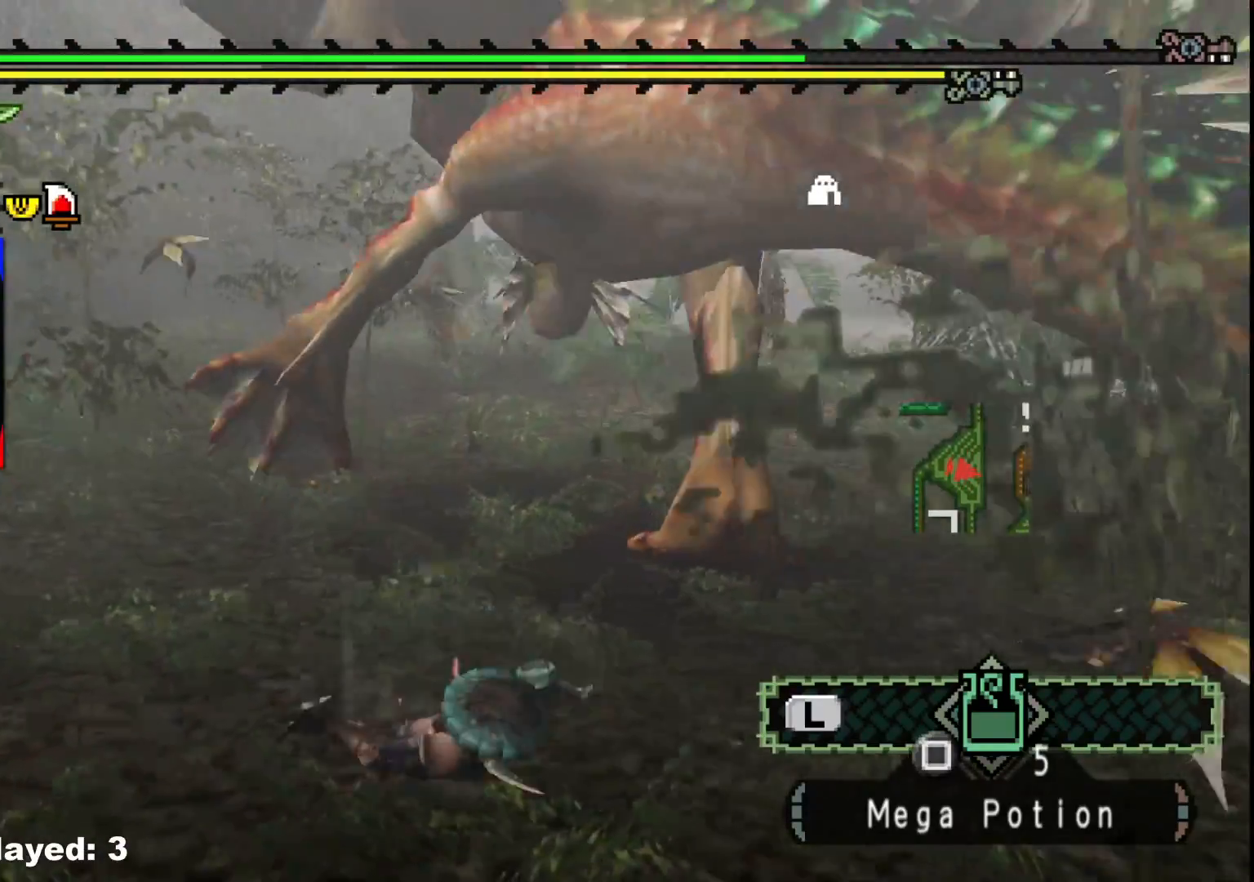
{"buttons": ["A"], "left_stick": "up", "right_stick": "center", "events": [[100, "right_stick", "up-left"], [300, "left_stick", "up-right"], [367, "left_stick", "up"], [367, "right_stick", "center"], [483, "A", "down"]]}
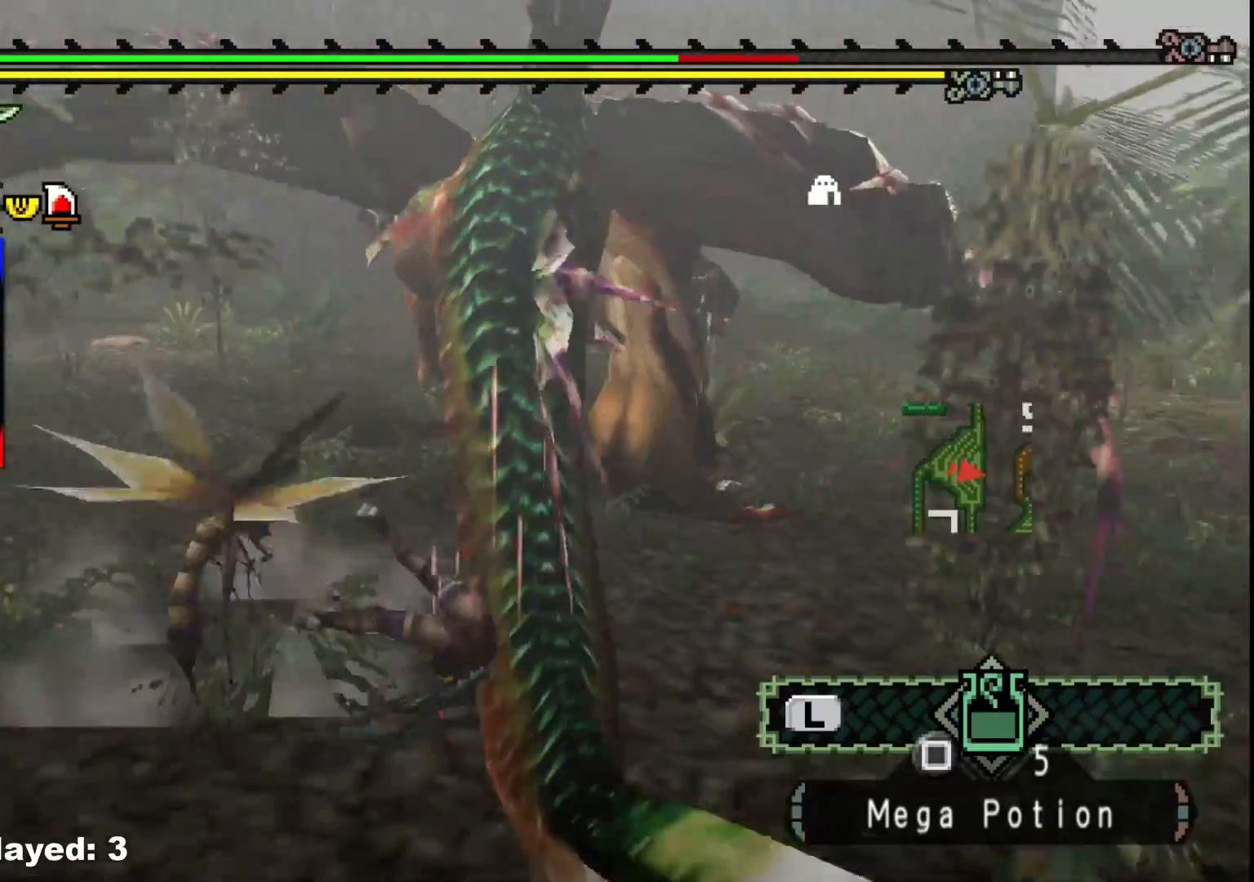
{"buttons": [], "left_stick": "center", "right_stick": "up-left", "events": [[83, "A", "up"], [167, "A", "down"], [250, "A", "up"], [433, "left_stick", "center"], [433, "right_stick", "up-left"]]}
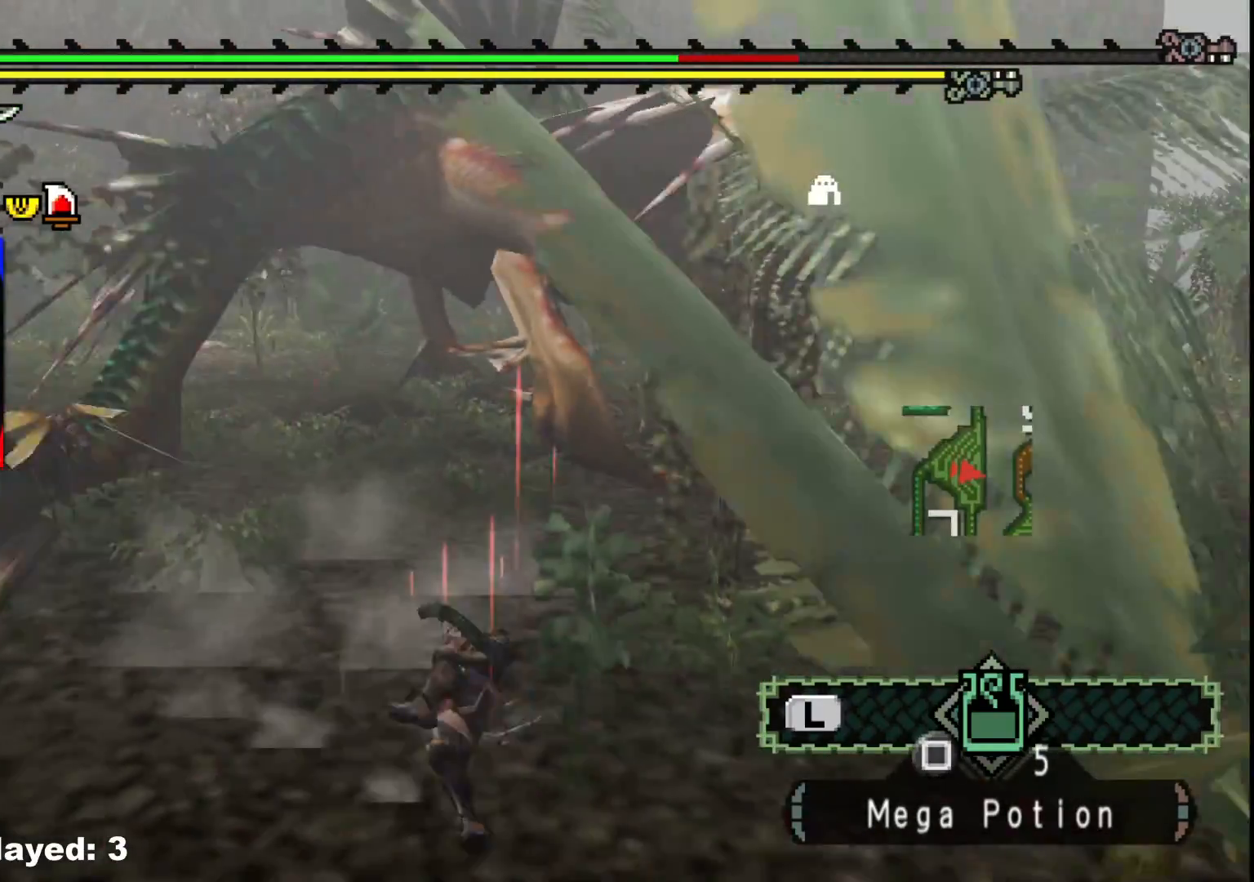
{"buttons": [], "left_stick": "up-right", "right_stick": "center", "events": [[33, "right_stick", "center"], [117, "A", "down"], [133, "left_stick", "up-right"], [233, "A", "up"], [350, "right_stick", "left"], [400, "right_stick", "up-left"], [500, "right_stick", "center"]]}
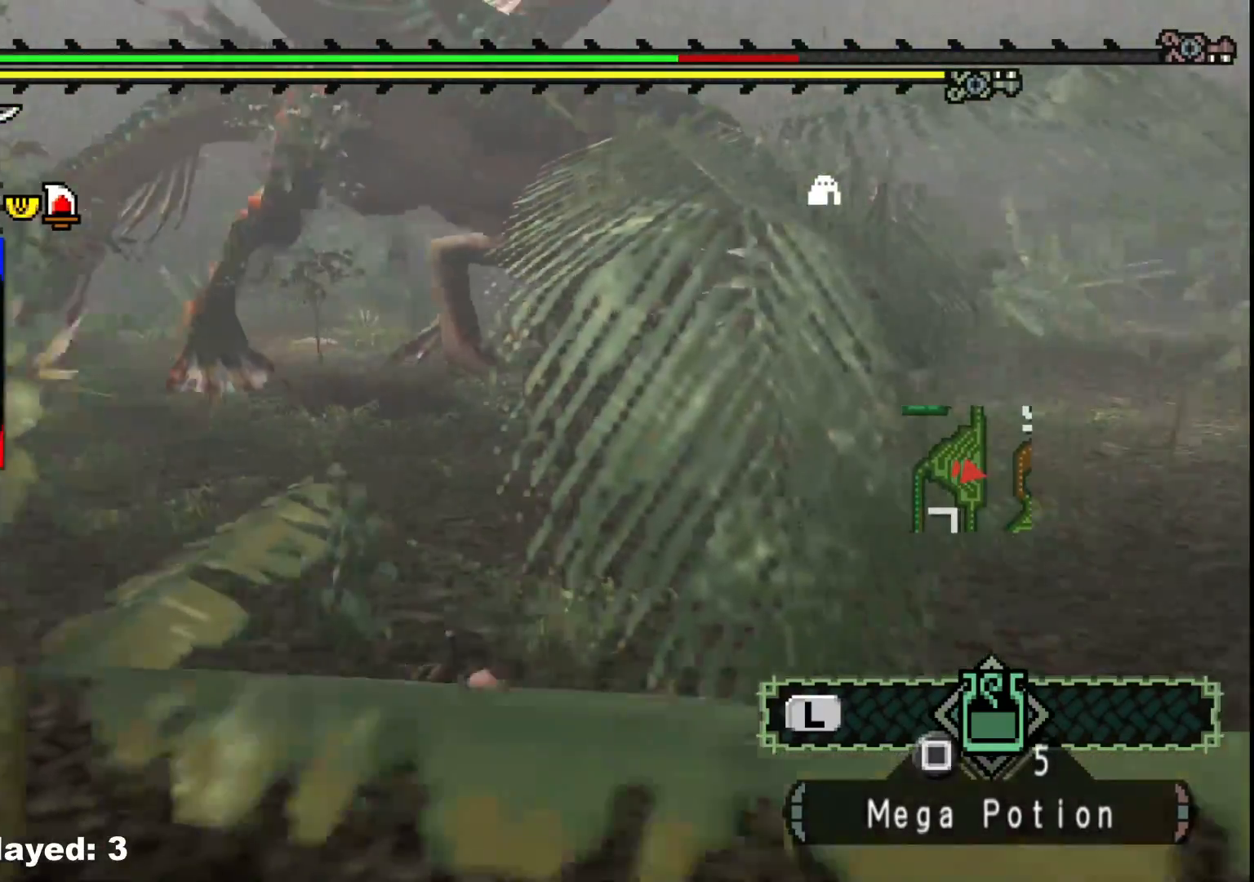
{"buttons": [], "left_stick": "up-right", "right_stick": "up-left", "events": [[117, "A", "down"], [217, "A", "up"], [433, "right_stick", "up-left"]]}
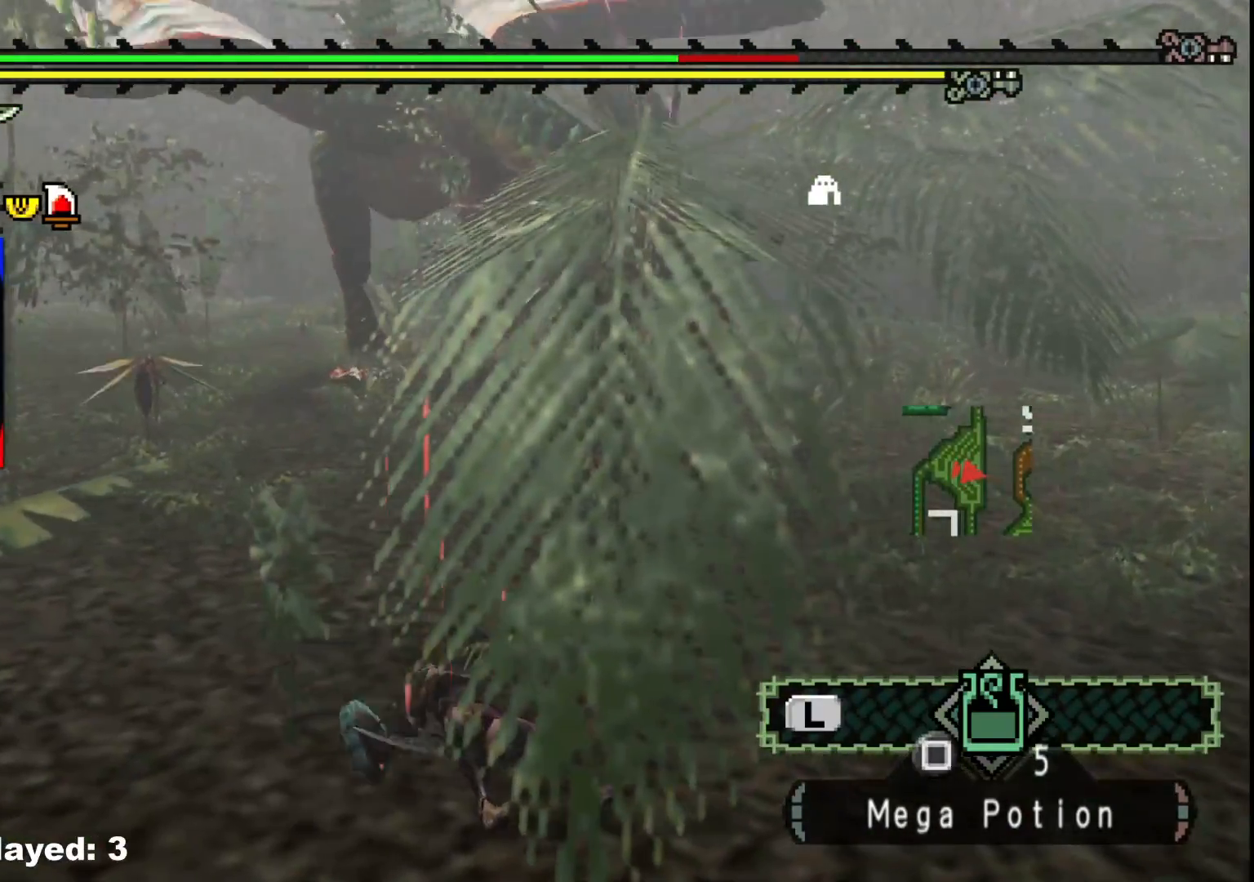
{"buttons": [], "left_stick": "up-right", "right_stick": "up-left", "events": [[100, "right_stick", "center"], [483, "right_stick", "up-left"]]}
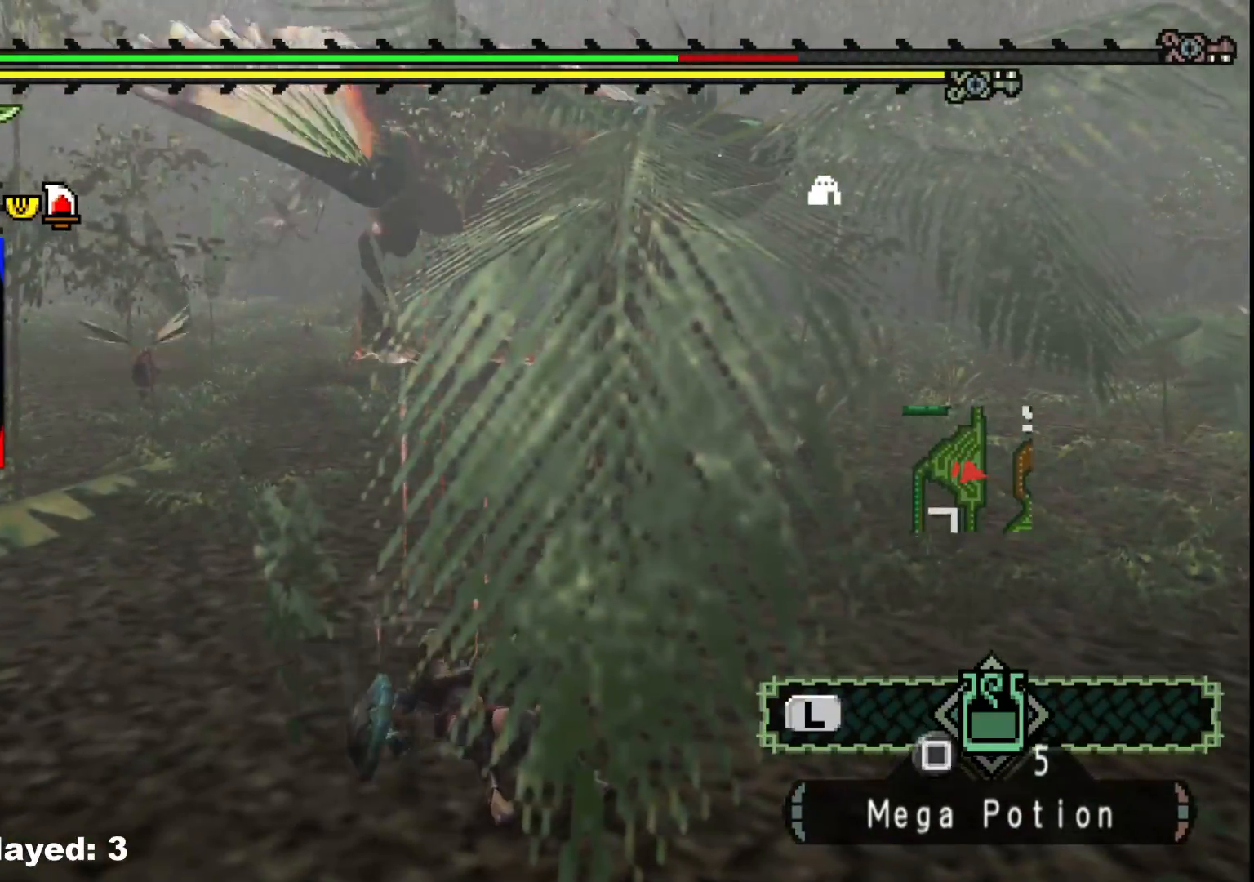
{"buttons": [], "left_stick": "up", "right_stick": "center", "events": [[67, "left_stick", "right"], [100, "right_stick", "center"], [500, "left_stick", "up"]]}
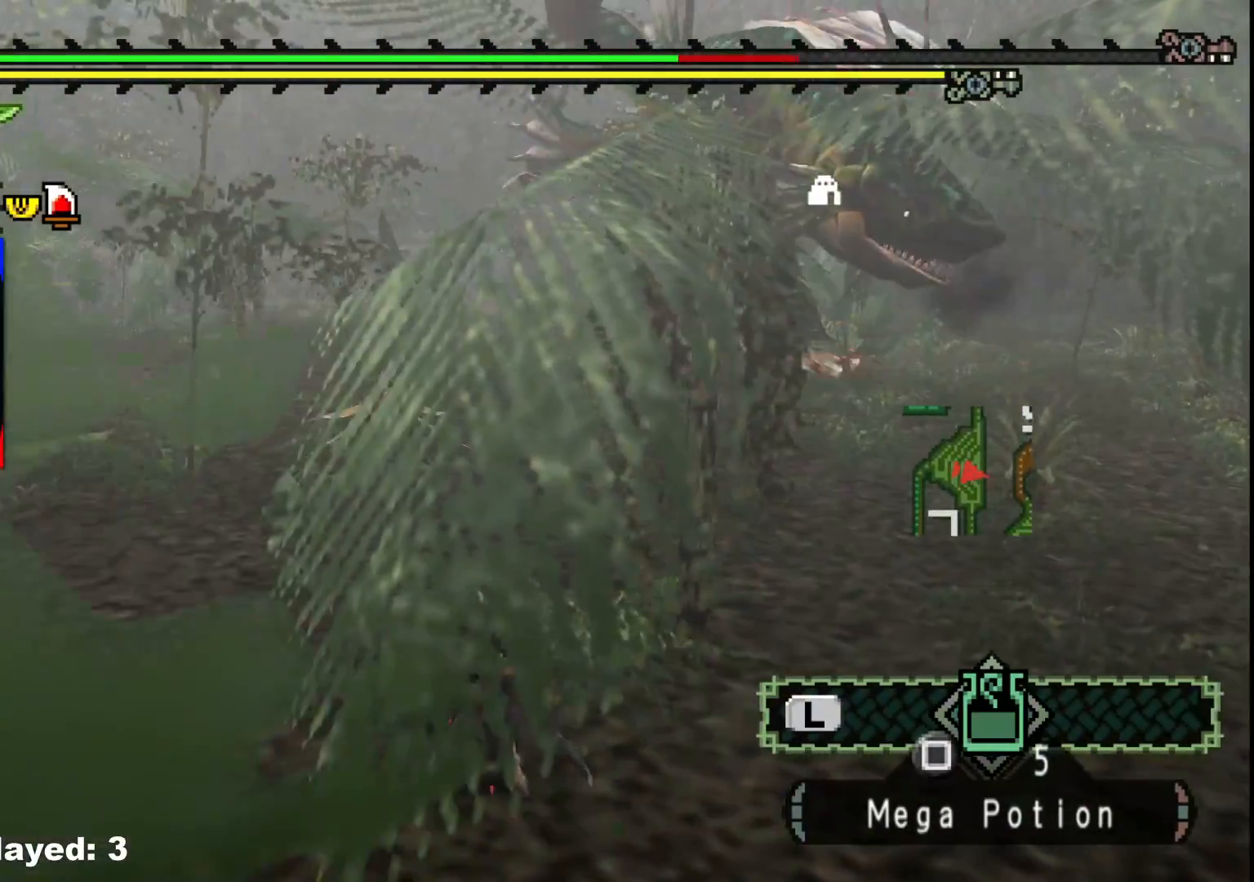
{"buttons": [], "left_stick": "left", "right_stick": "center", "events": [[33, "left_stick", "up-left"], [100, "right_stick", "right"], [217, "left_stick", "left"], [283, "right_stick", "center"]]}
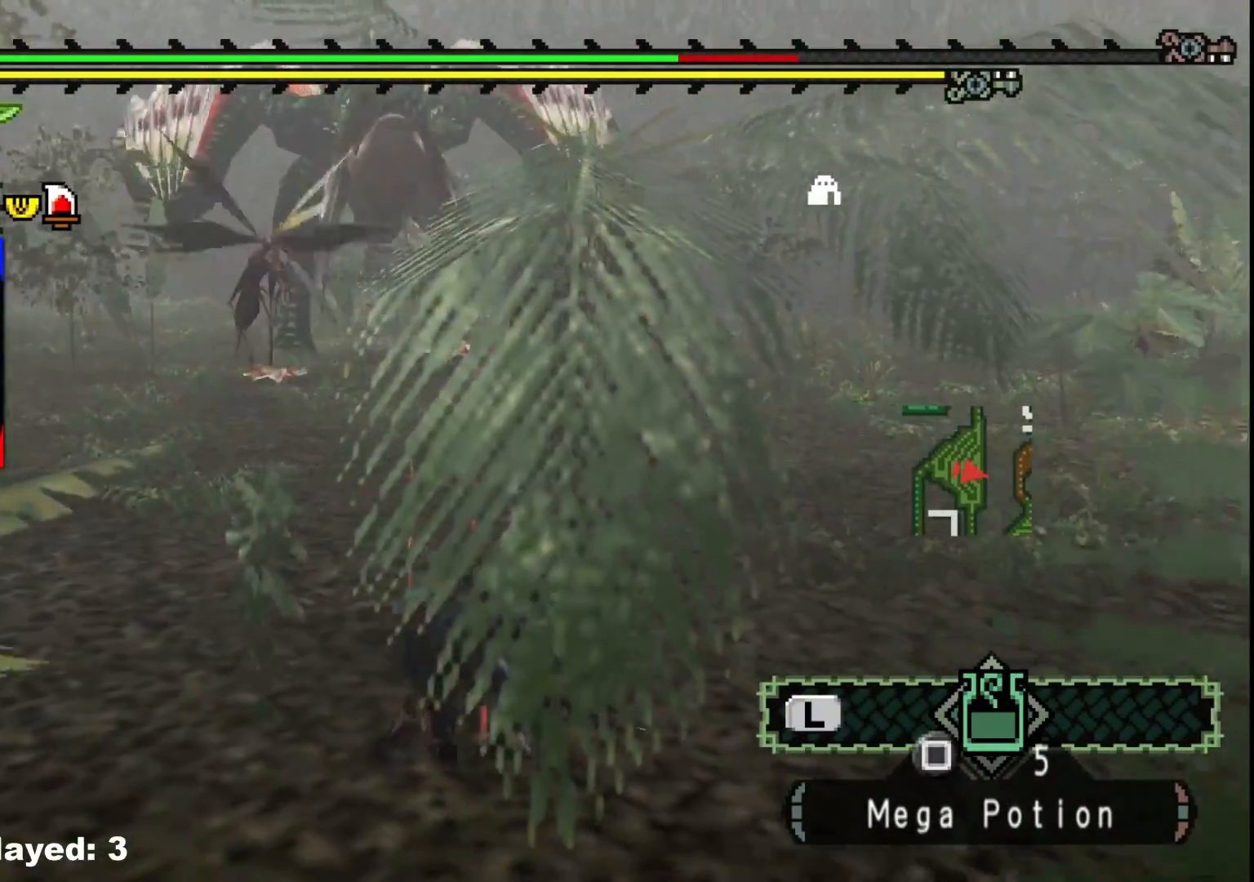
{"buttons": [], "left_stick": "left", "right_stick": "center", "events": []}
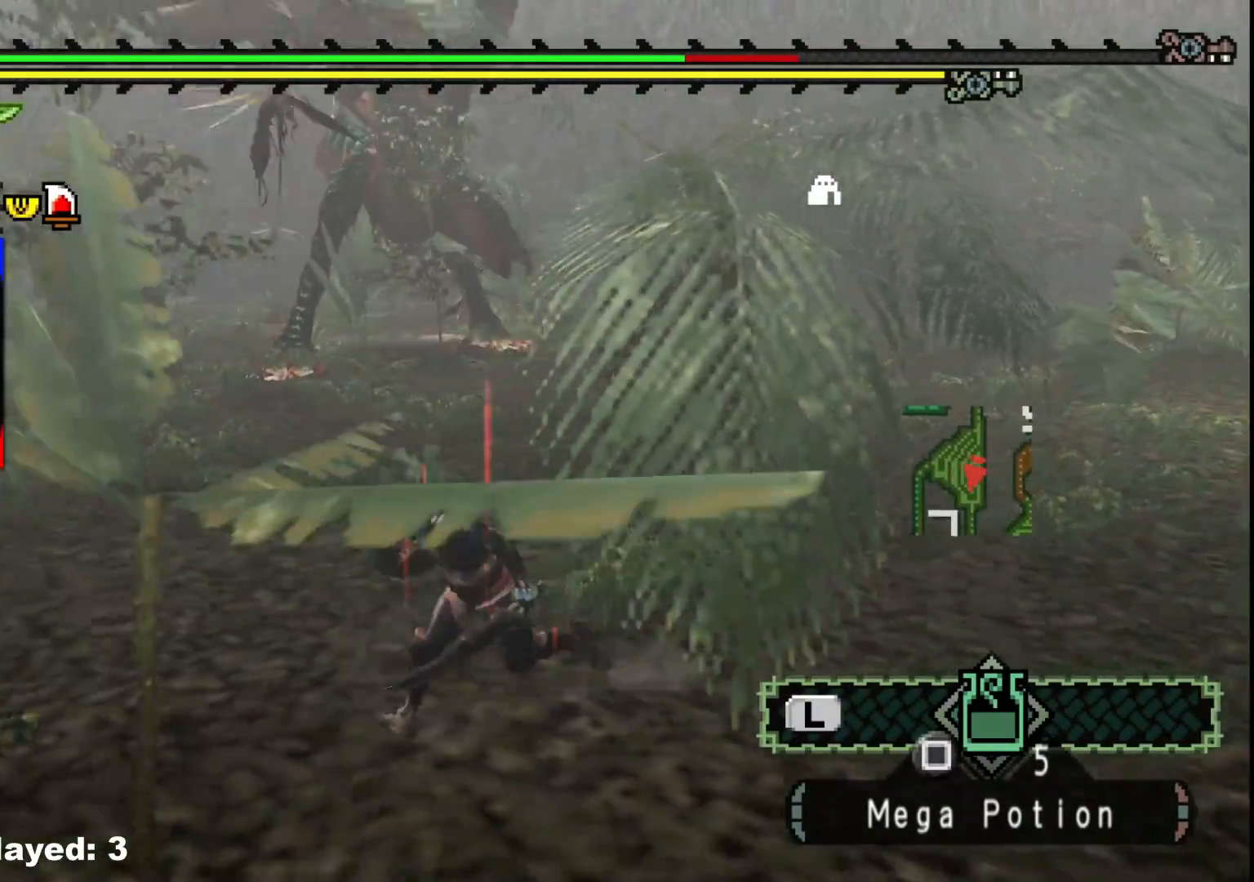
{"buttons": [], "left_stick": "left", "right_stick": "center", "events": [[167, "A", "down"], [267, "A", "up"], [317, "A", "down"], [433, "A", "up"]]}
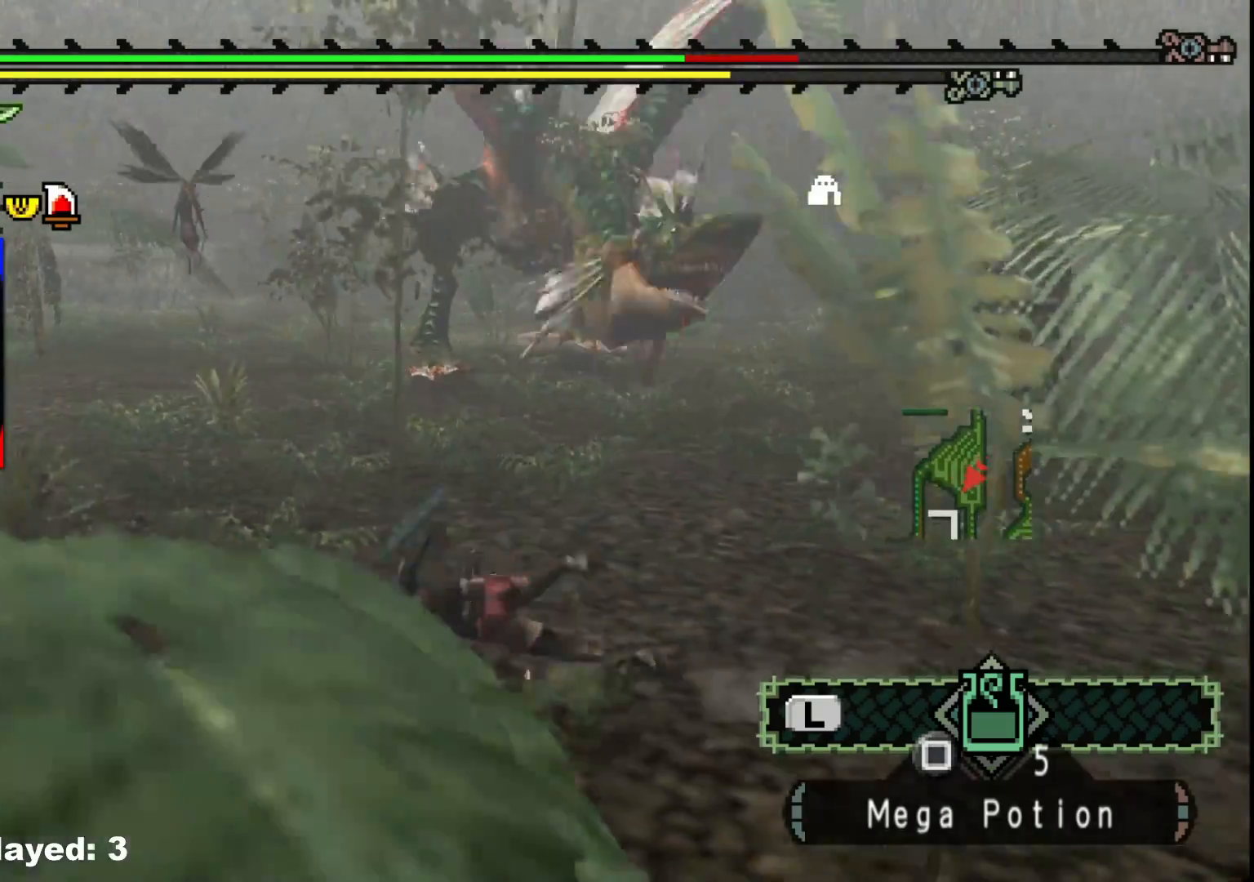
{"buttons": [], "left_stick": "up-left", "right_stick": "center", "events": [[17, "left_stick", "center"], [167, "left_stick", "left"], [233, "right_stick", "right"], [350, "right_stick", "center"], [383, "left_stick", "up-left"]]}
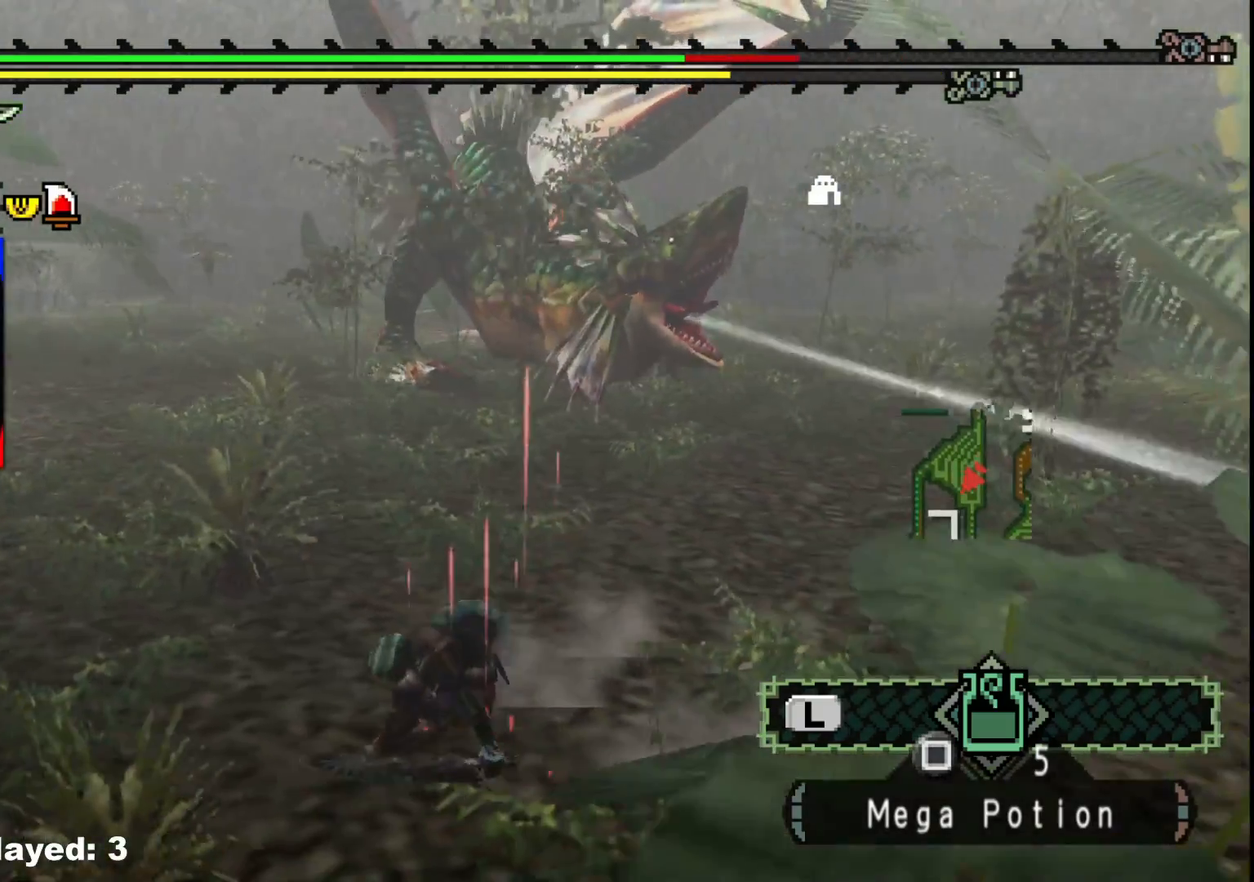
{"buttons": ["X"], "left_stick": "up-left", "right_stick": "center", "events": [[133, "X", "down"], [217, "X", "up"], [300, "X", "down"], [400, "X", "up"], [467, "X", "down"]]}
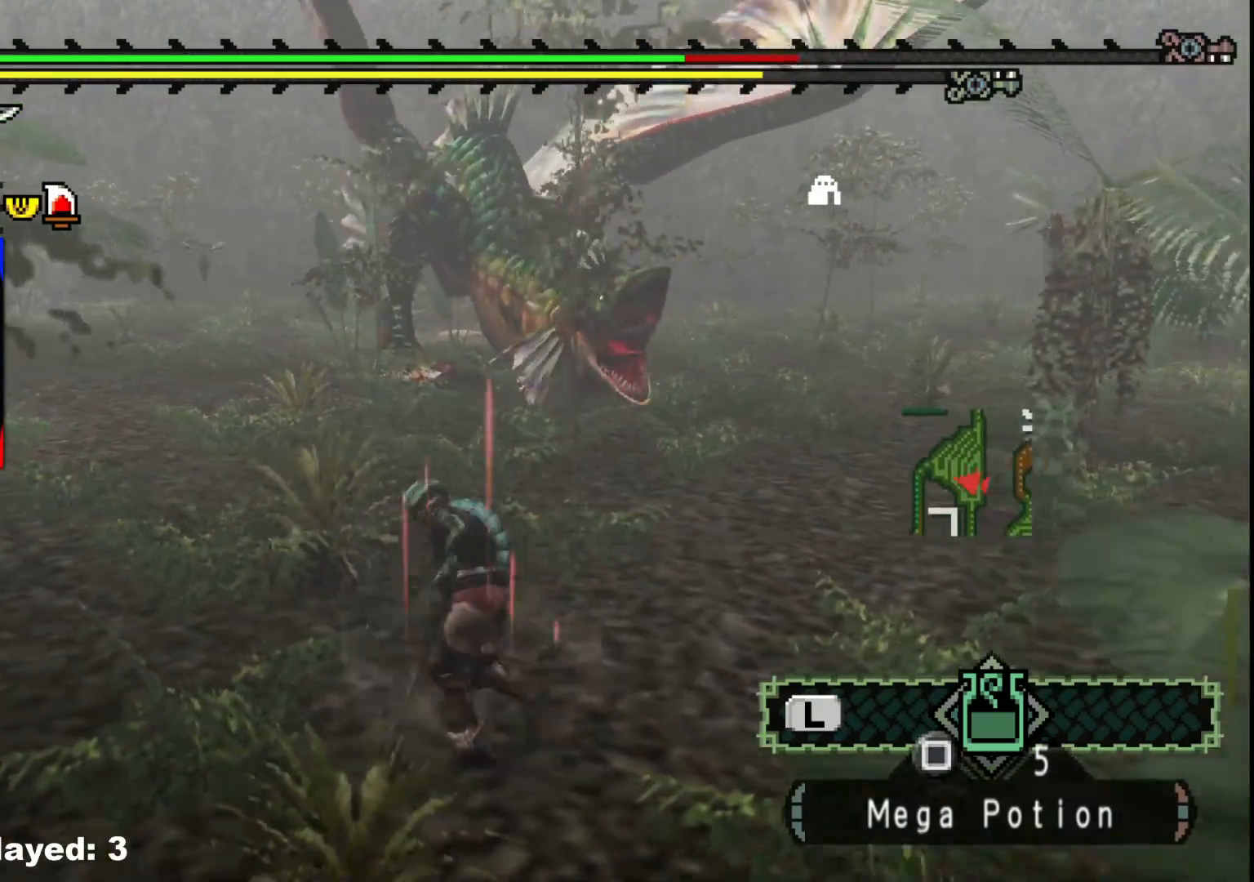
{"buttons": ["R1"], "left_stick": "up-left", "right_stick": "right", "events": [[50, "X", "up"], [117, "X", "down"], [200, "X", "up"], [433, "right_stick", "right"], [500, "R1", "down"]]}
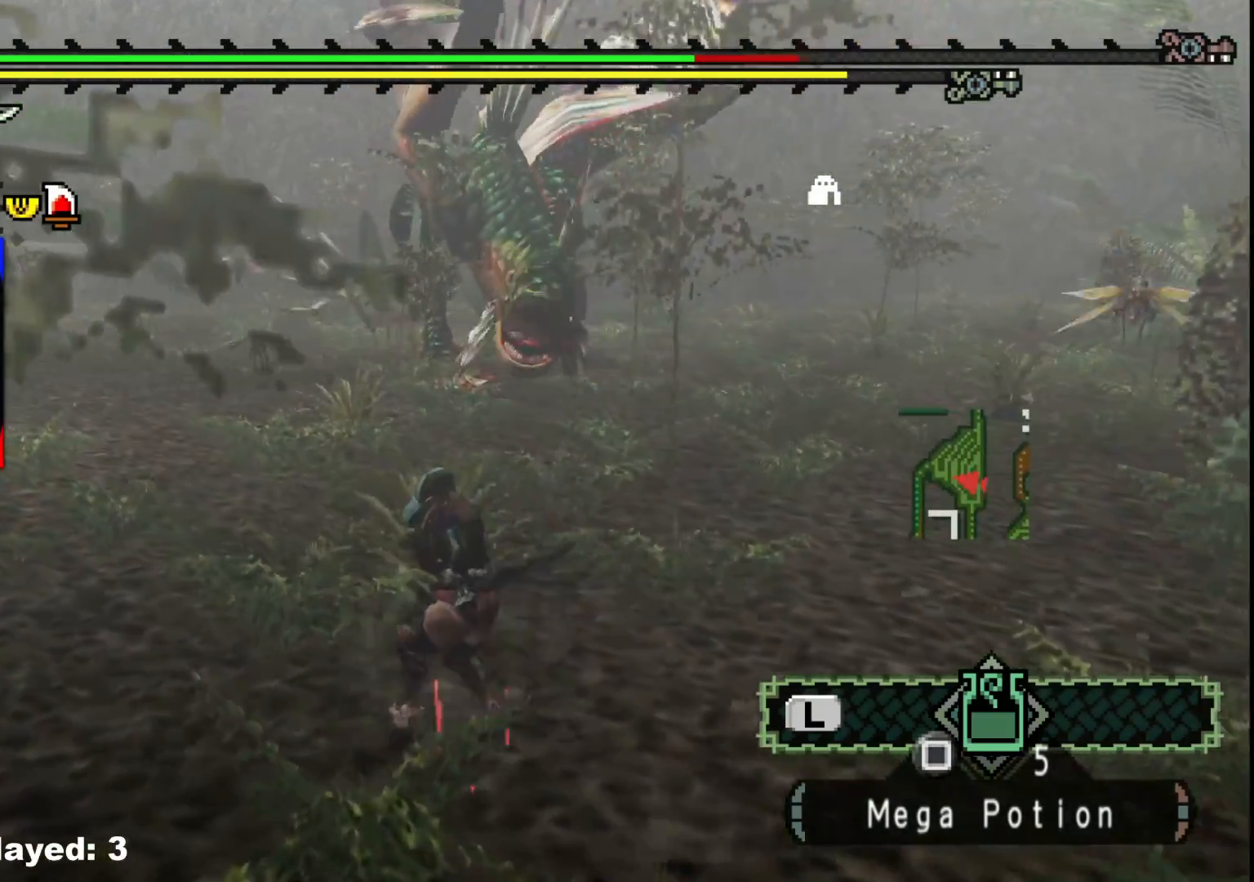
{"buttons": ["R1"], "left_stick": "up-left", "right_stick": "center"}
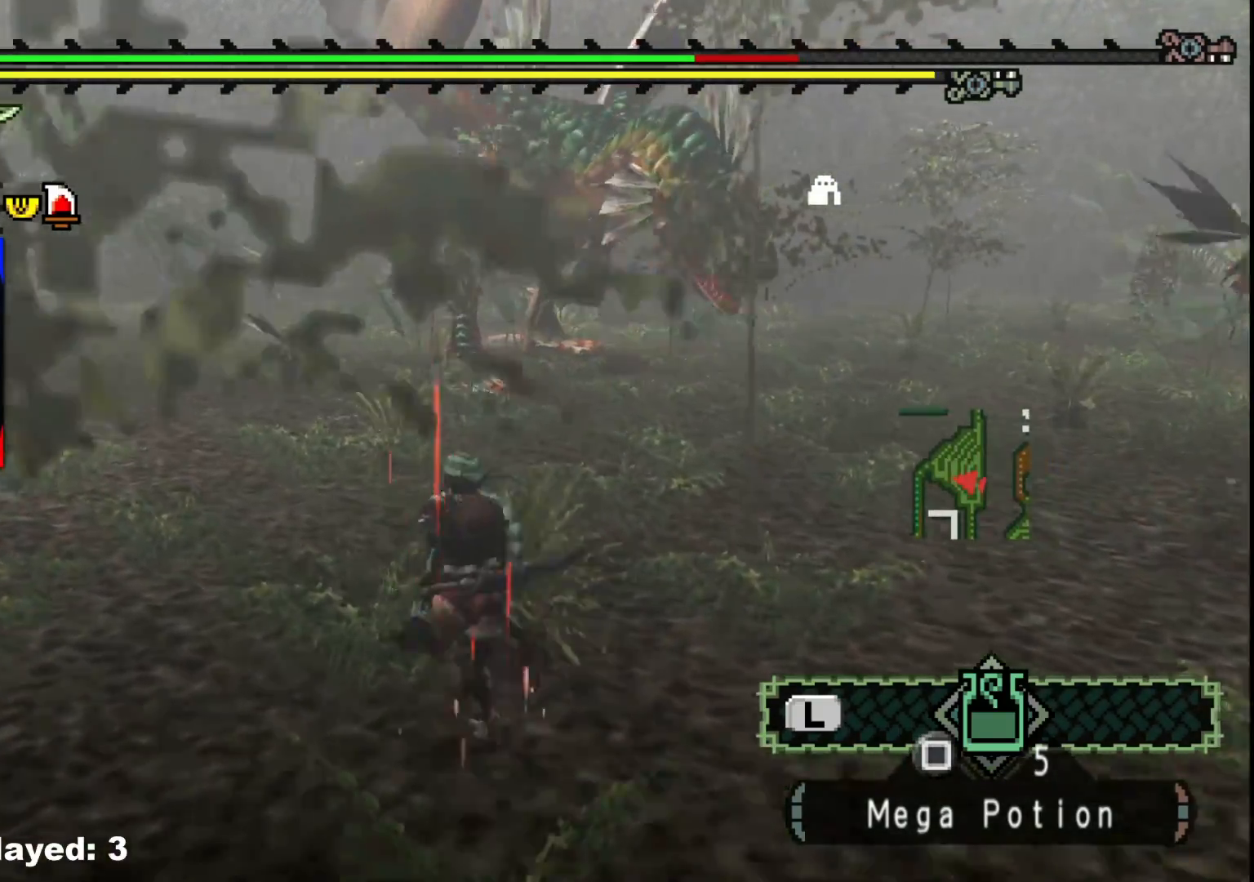
{"buttons": [], "left_stick": "left", "right_stick": "center", "events": [[233, "right_stick", "right"], [400, "left_stick", "left"], [417, "R1", "up"], [417, "right_stick", "center"]]}
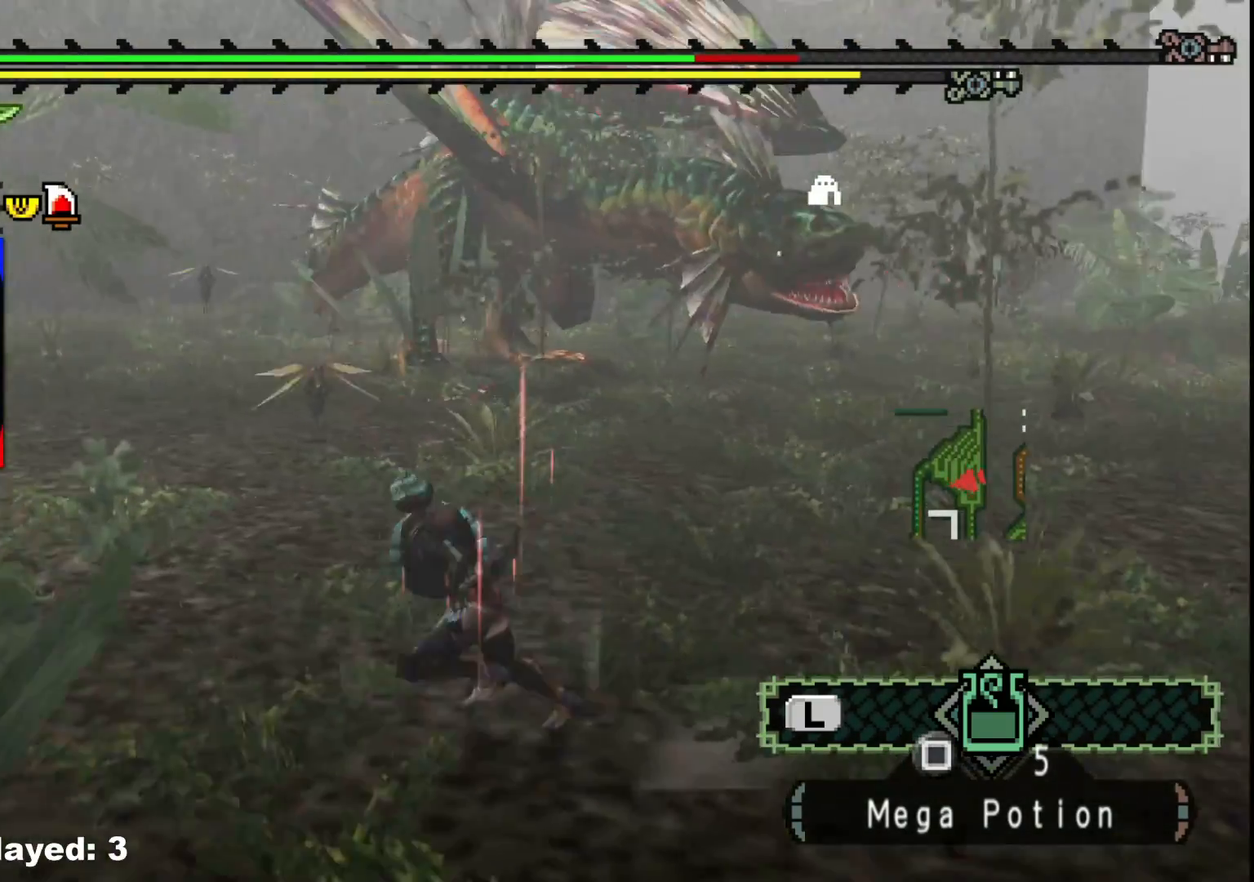
{"buttons": [], "left_stick": "up-left", "right_stick": "center", "events": [[250, "left_stick", "up-left"]]}
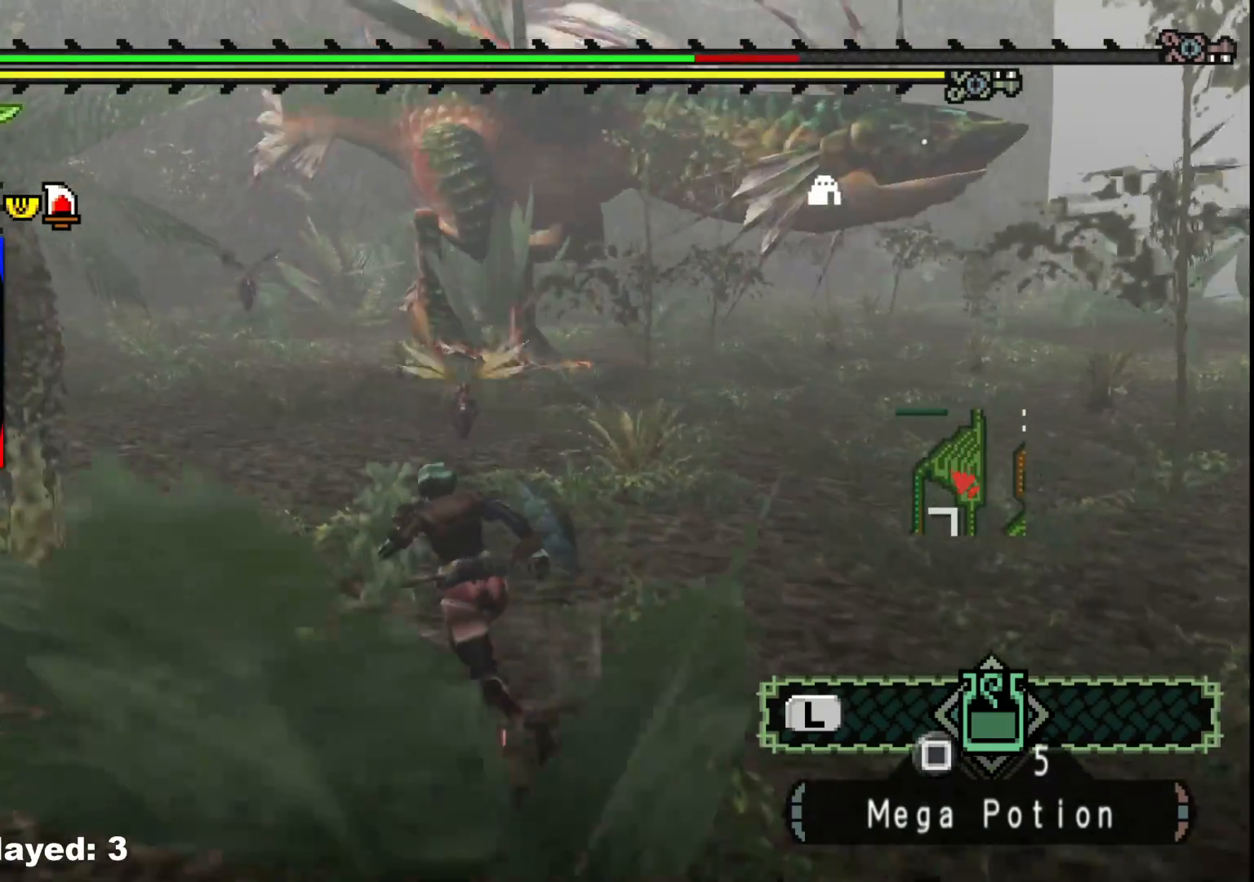
{"buttons": ["R1"], "left_stick": "left", "right_stick": "right", "events": [[350, "left_stick", "left"], [383, "right_stick", "right"], [483, "R1", "down"]]}
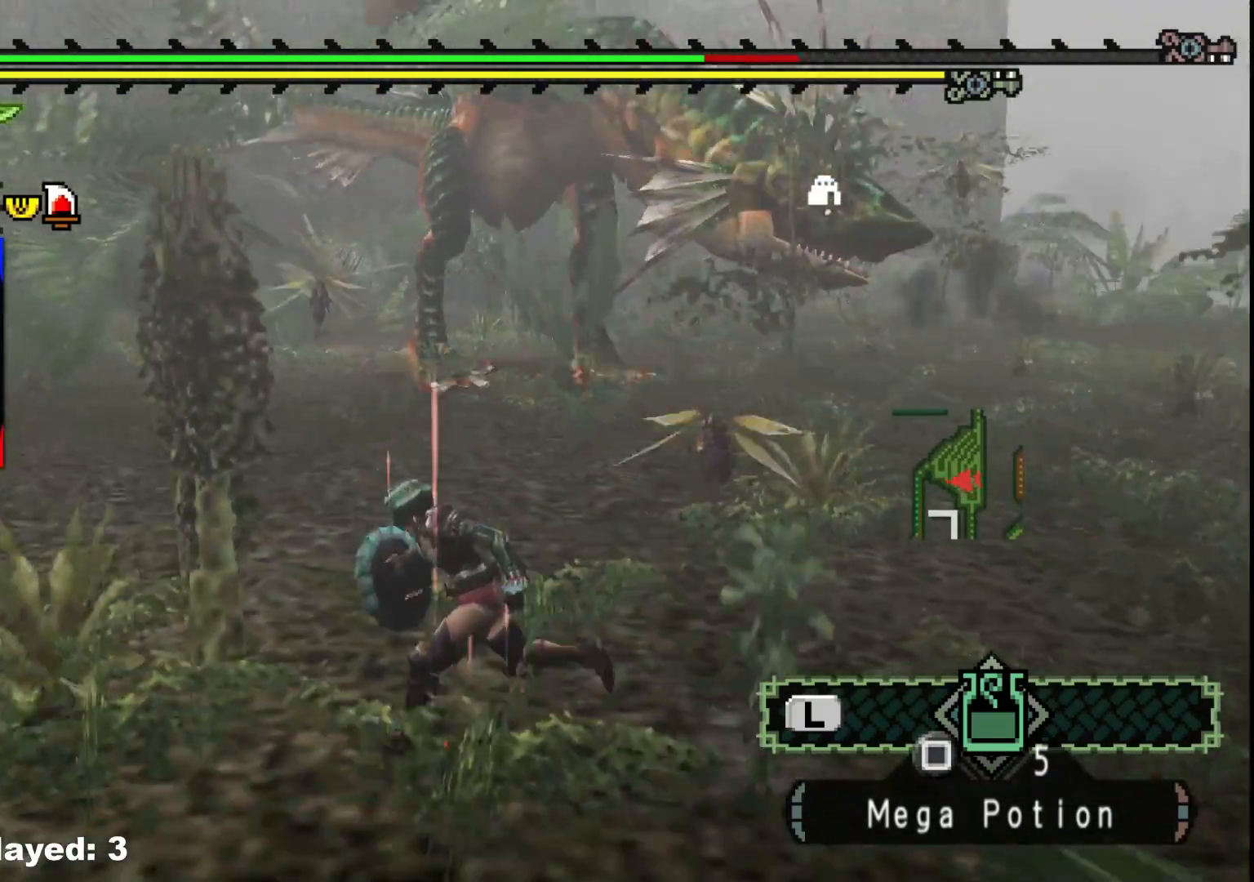
{"buttons": ["R1"], "left_stick": "left", "right_stick": "center", "events": [[67, "right_stick", "center"]]}
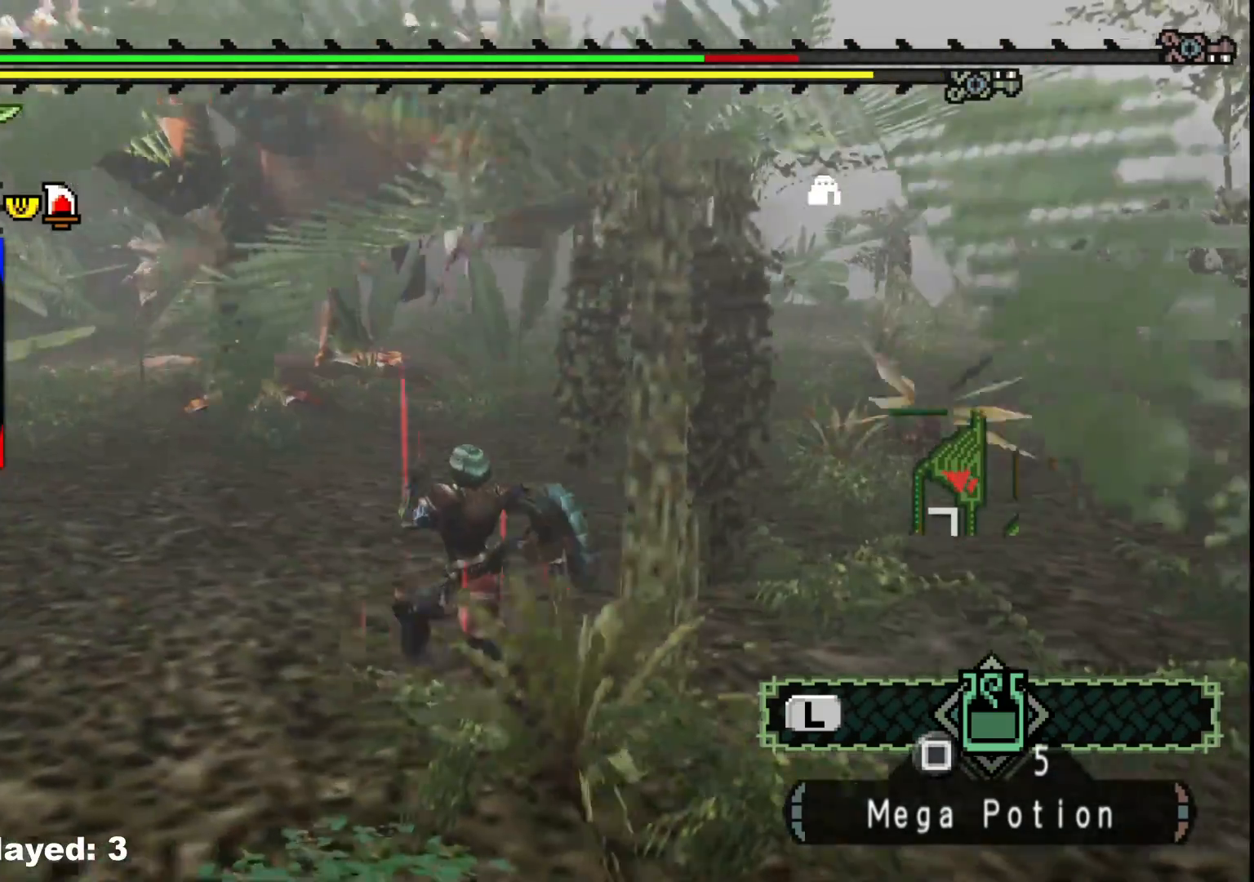
{"buttons": ["R1"], "left_stick": "left", "right_stick": "center", "events": []}
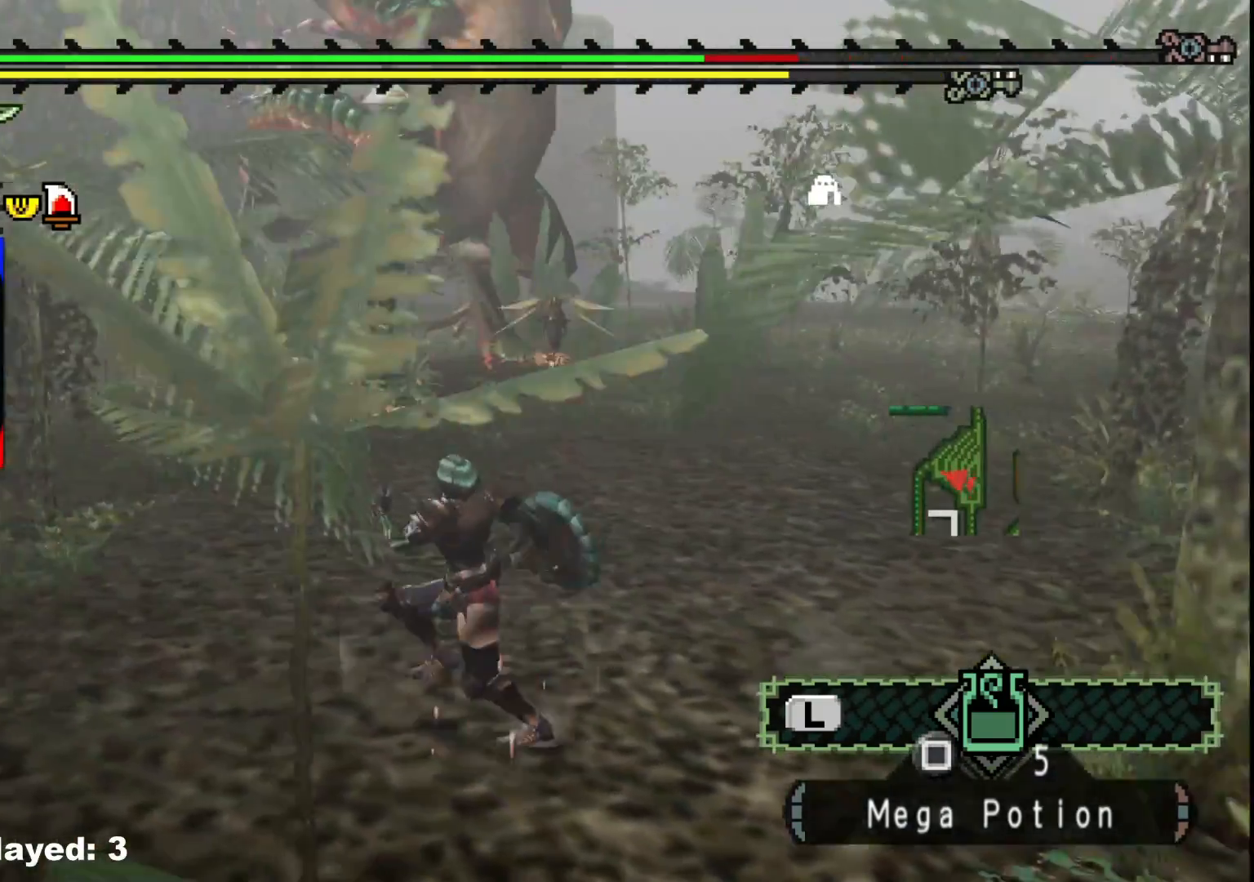
{"buttons": [], "left_stick": "left", "right_stick": "center", "events": [[100, "X", "down"], [183, "X", "up"], [233, "X", "down"], [267, "R1", "up"], [333, "X", "up"]]}
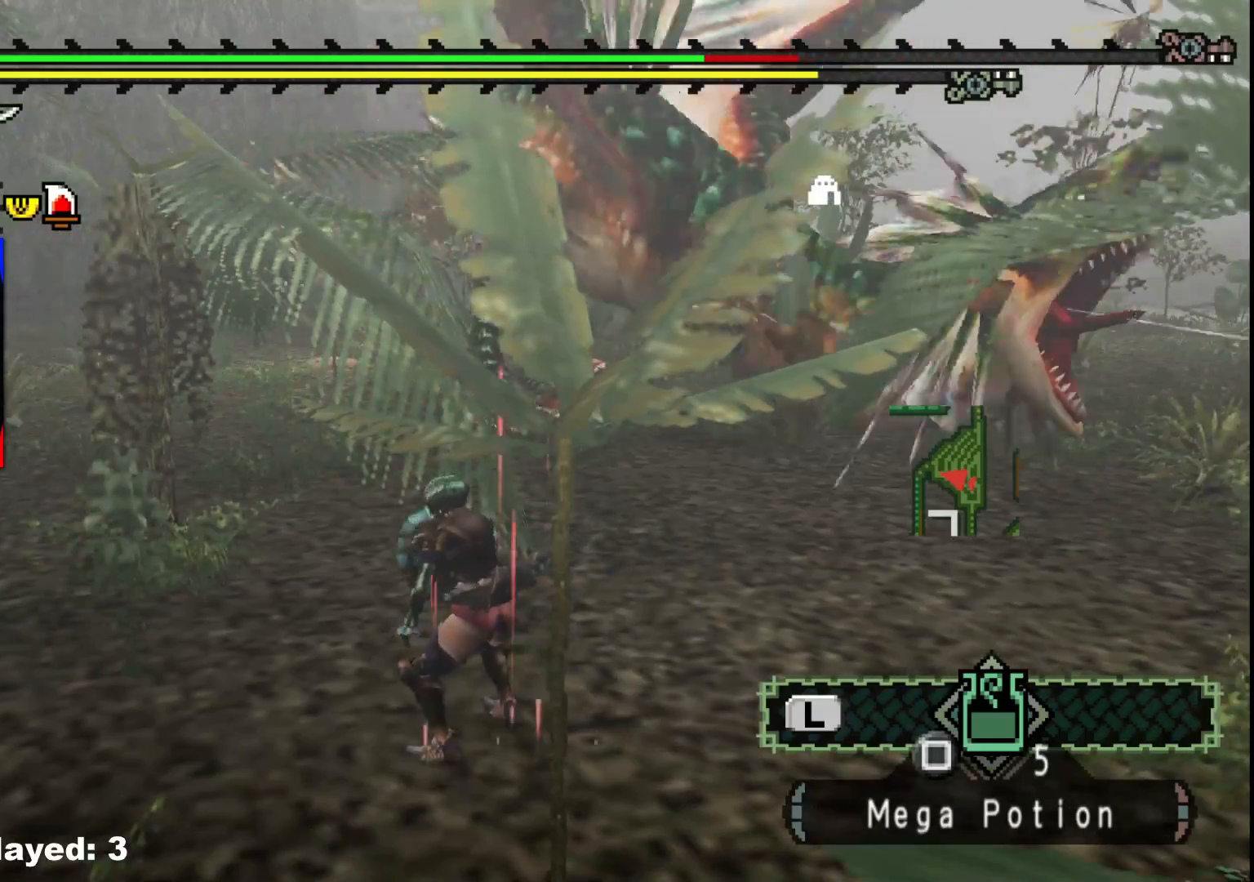
{"buttons": [], "left_stick": "center", "right_stick": "center", "events": [[200, "left_stick", "center"]]}